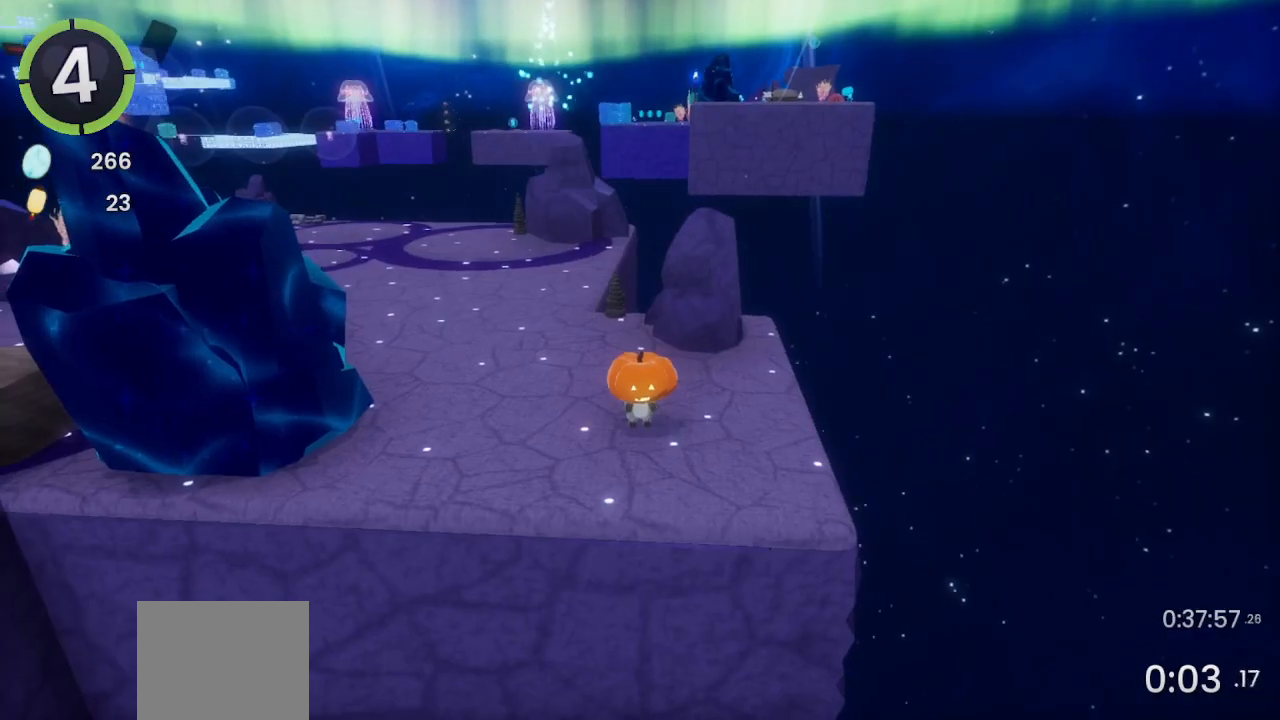
Gameplay with a controller (PlayStation layout); each line is a JSON object with the inputs held at the frame after it. "events" lists button and stick changes between this image and that frame as [ms after this image, input, new state], when the widget could be followed in between. Not read: CROSS.
{"buttons": ["DPAD_UP", "DPAD_LEFT"], "left_stick": "center", "right_stick": "center", "events": [[33, "DPAD_LEFT", "down"], [33, "DPAD_UP", "down"], [33, "R2", "down"], [100, "R2", "up"]]}
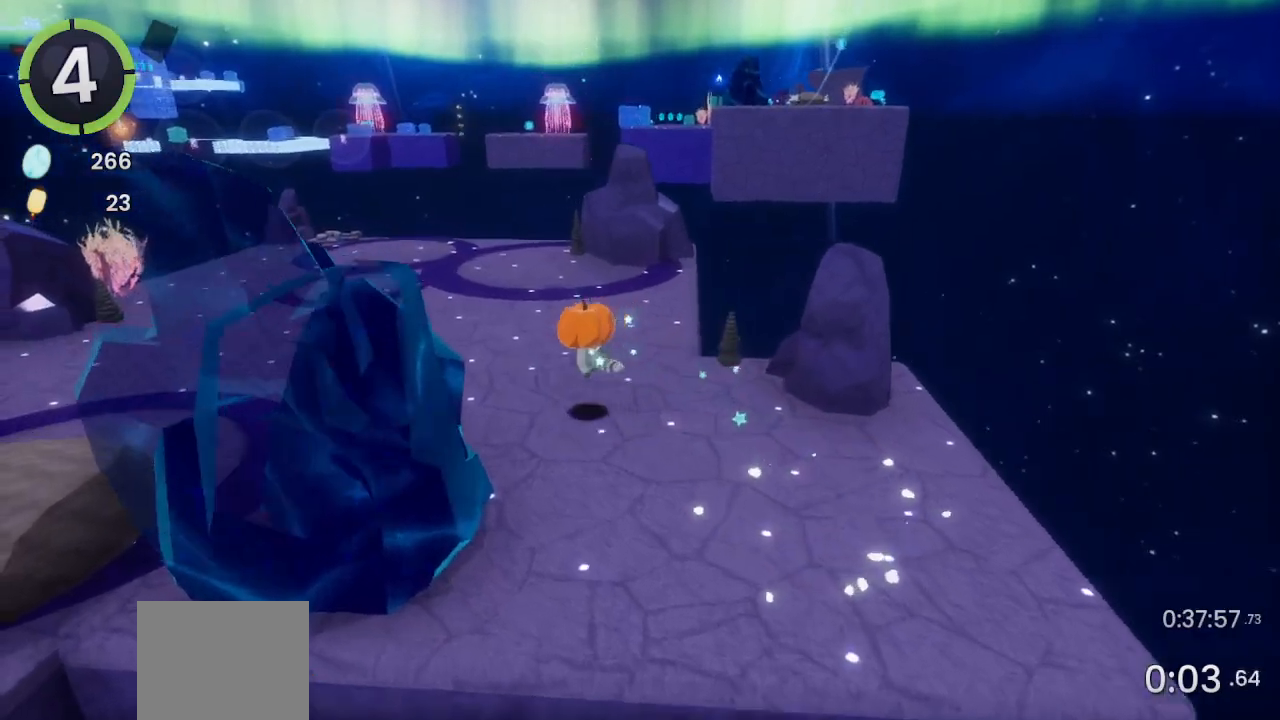
{"buttons": ["DPAD_DOWN", "DPAD_RIGHT"], "left_stick": "center", "right_stick": "center", "events": [[233, "DPAD_LEFT", "up"], [233, "DPAD_UP", "up"], [467, "DPAD_DOWN", "down"], [467, "DPAD_RIGHT", "down"]]}
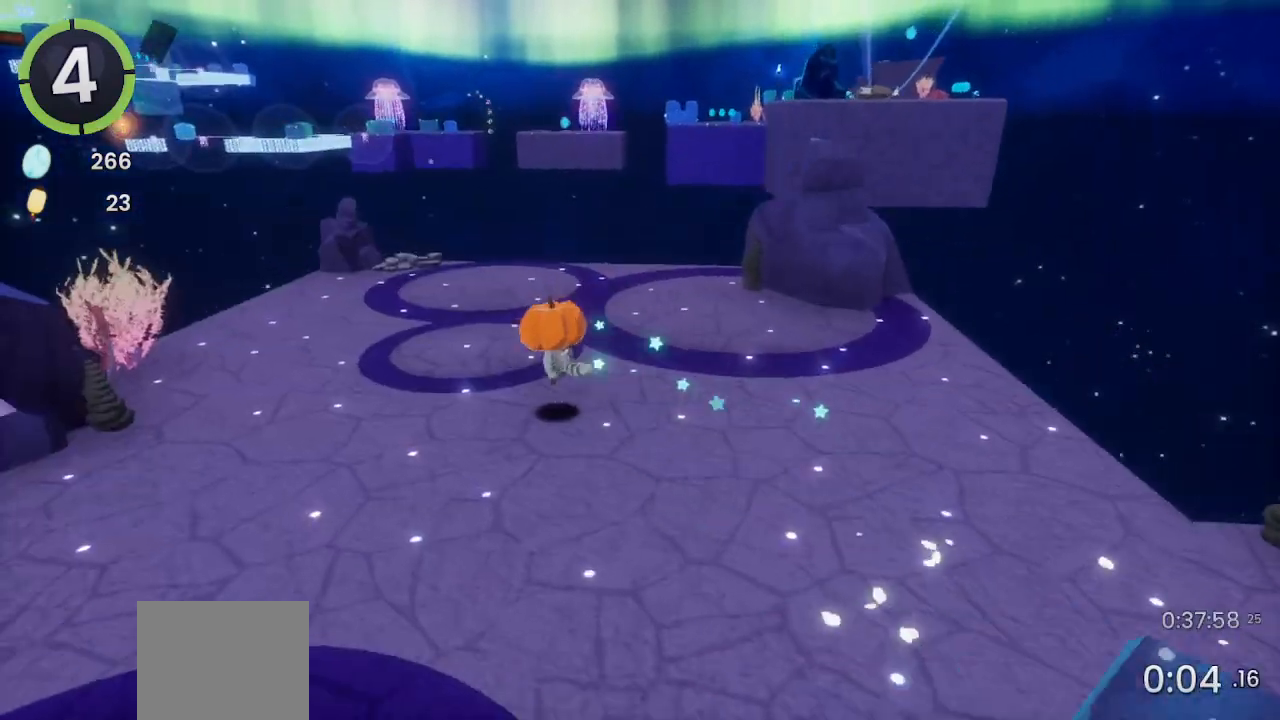
{"buttons": ["DPAD_UP", "DPAD_LEFT"], "left_stick": "center", "right_stick": "center", "events": [[133, "DPAD_DOWN", "up"], [133, "DPAD_RIGHT", "up"], [433, "DPAD_LEFT", "down"], [433, "DPAD_UP", "down"]]}
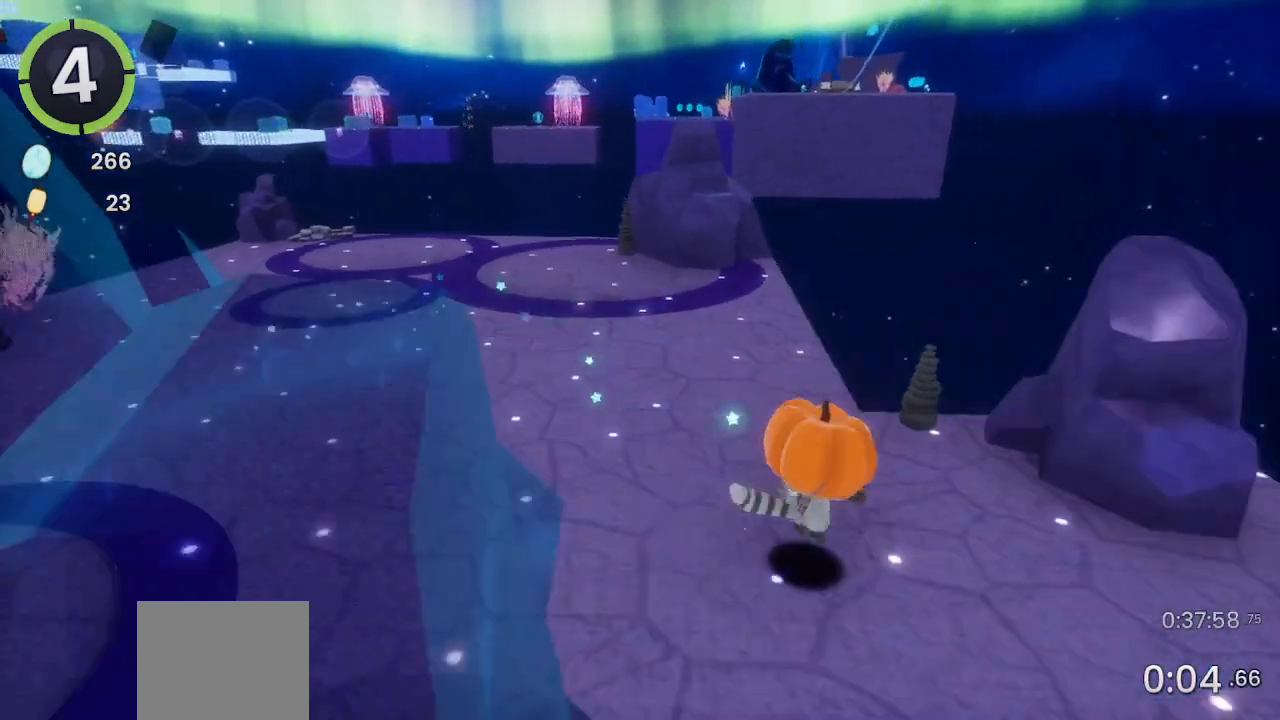
{"buttons": ["DPAD_UP", "DPAD_LEFT"], "left_stick": "center", "right_stick": "center", "events": []}
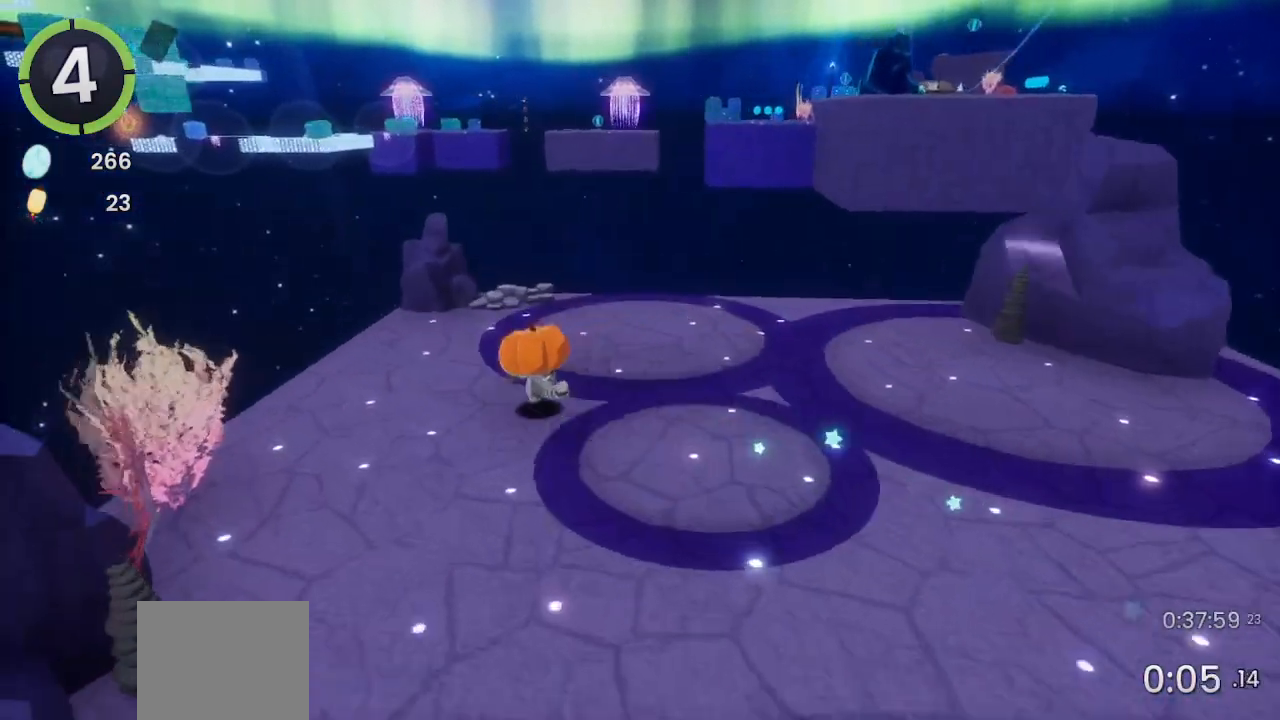
{"buttons": [], "left_stick": "up-right", "right_stick": "center", "events": [[133, "DPAD_LEFT", "up"], [133, "DPAD_UP", "up"], [333, "left_stick", "up-right"], [333, "right_stick", "left"], [467, "right_stick", "center"]]}
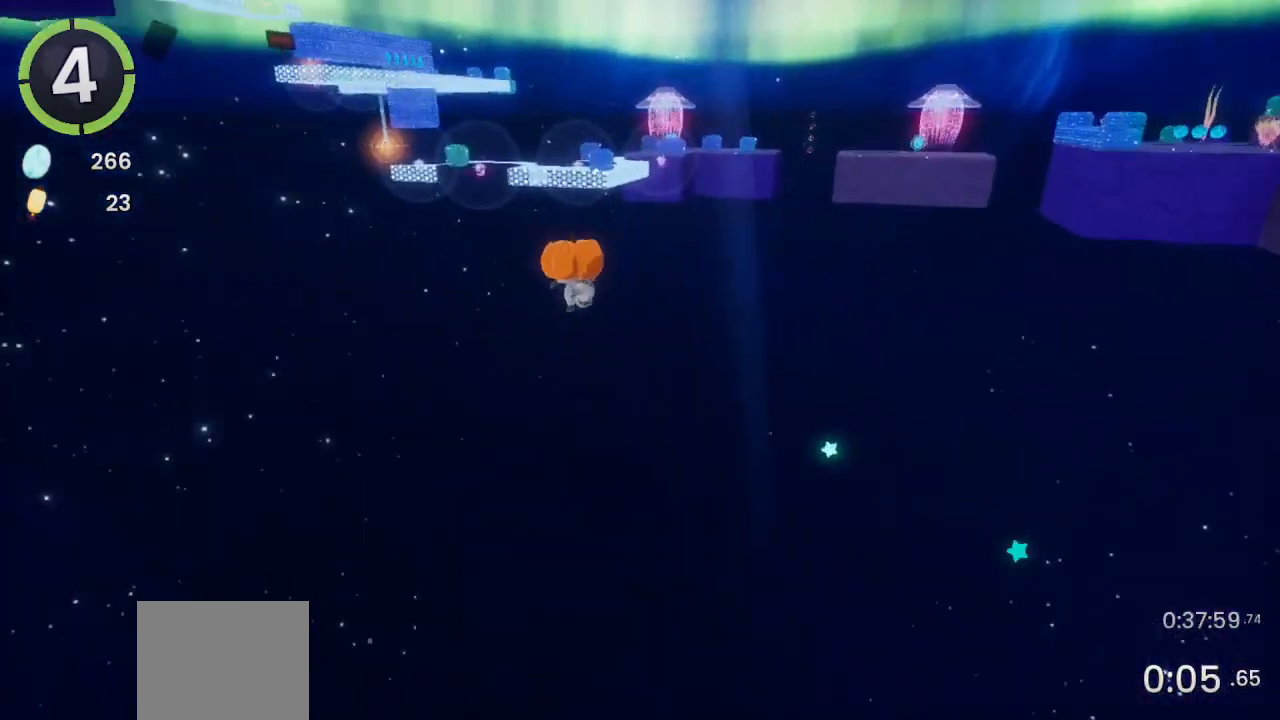
{"buttons": [], "left_stick": "up", "right_stick": "center", "events": [[133, "left_stick", "up"]]}
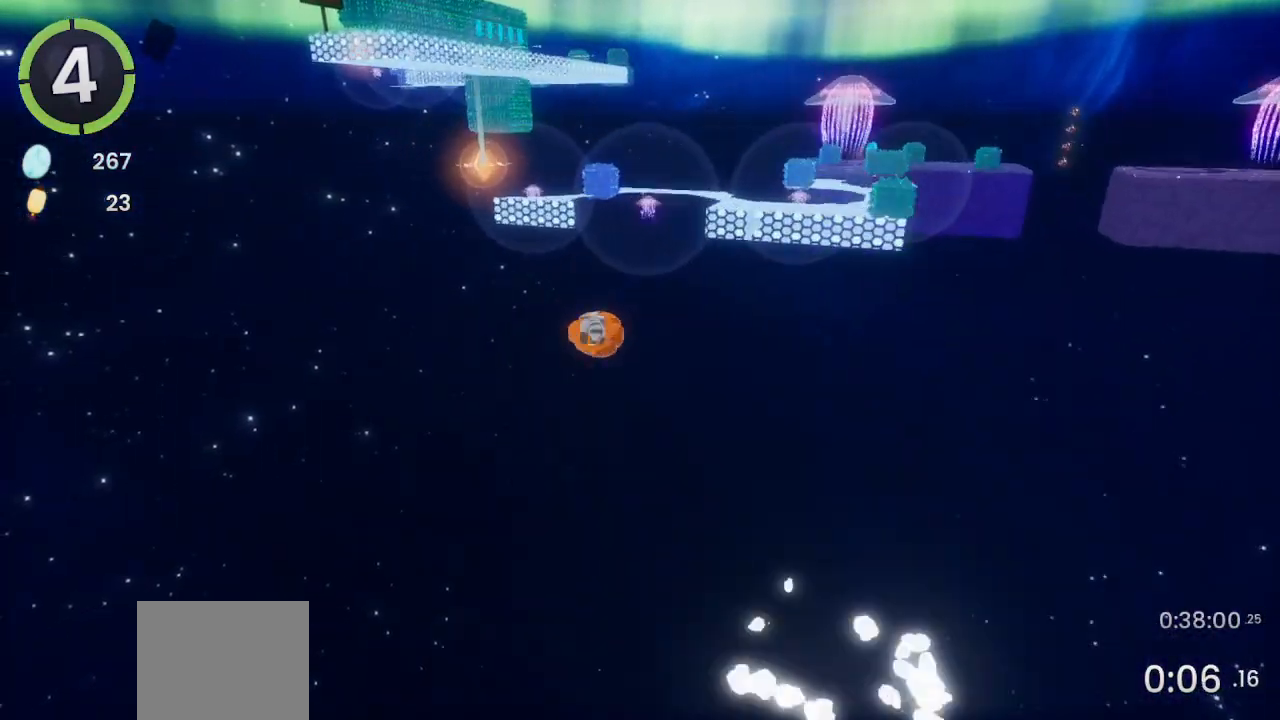
{"buttons": [], "left_stick": "up", "right_stick": "center", "events": [[400, "SQUARE", "down"], [500, "SQUARE", "up"]]}
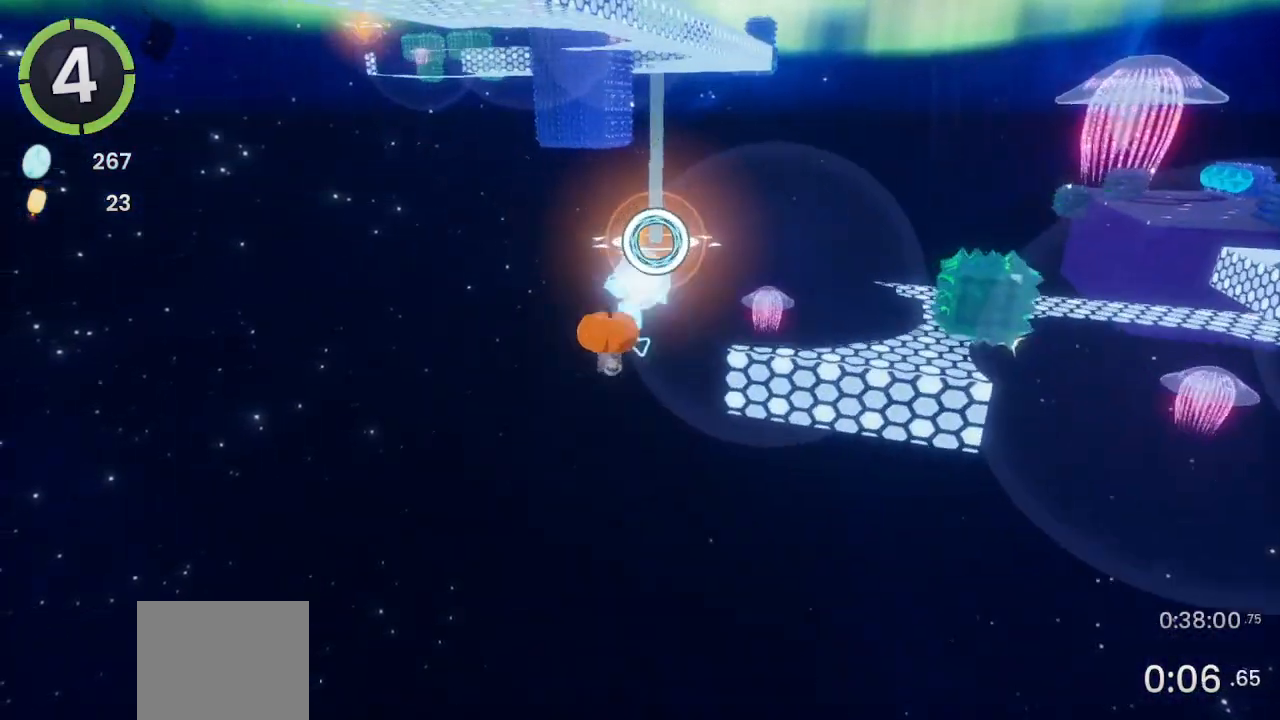
{"buttons": [], "left_stick": "up-left", "right_stick": "left", "events": [[133, "left_stick", "center"], [267, "right_stick", "left"], [500, "left_stick", "up-left"]]}
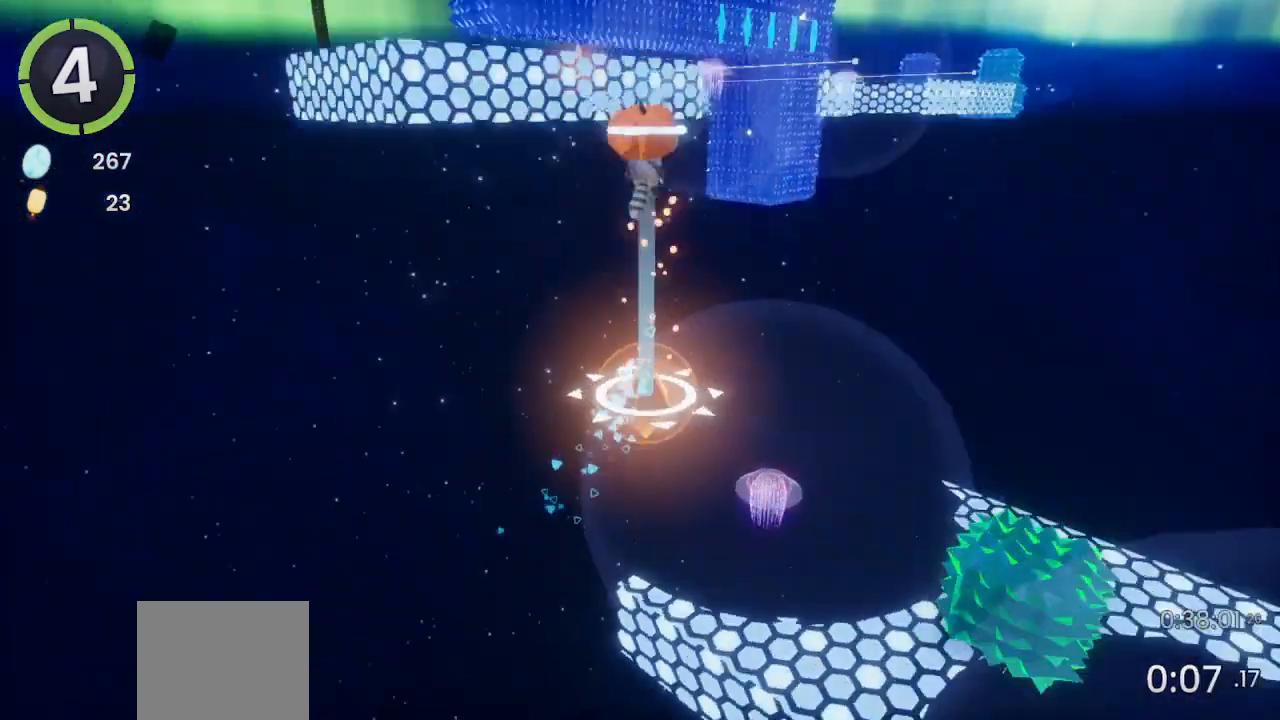
{"buttons": [], "left_stick": "up-left", "right_stick": "left", "events": [[133, "right_stick", "center"], [400, "right_stick", "left"]]}
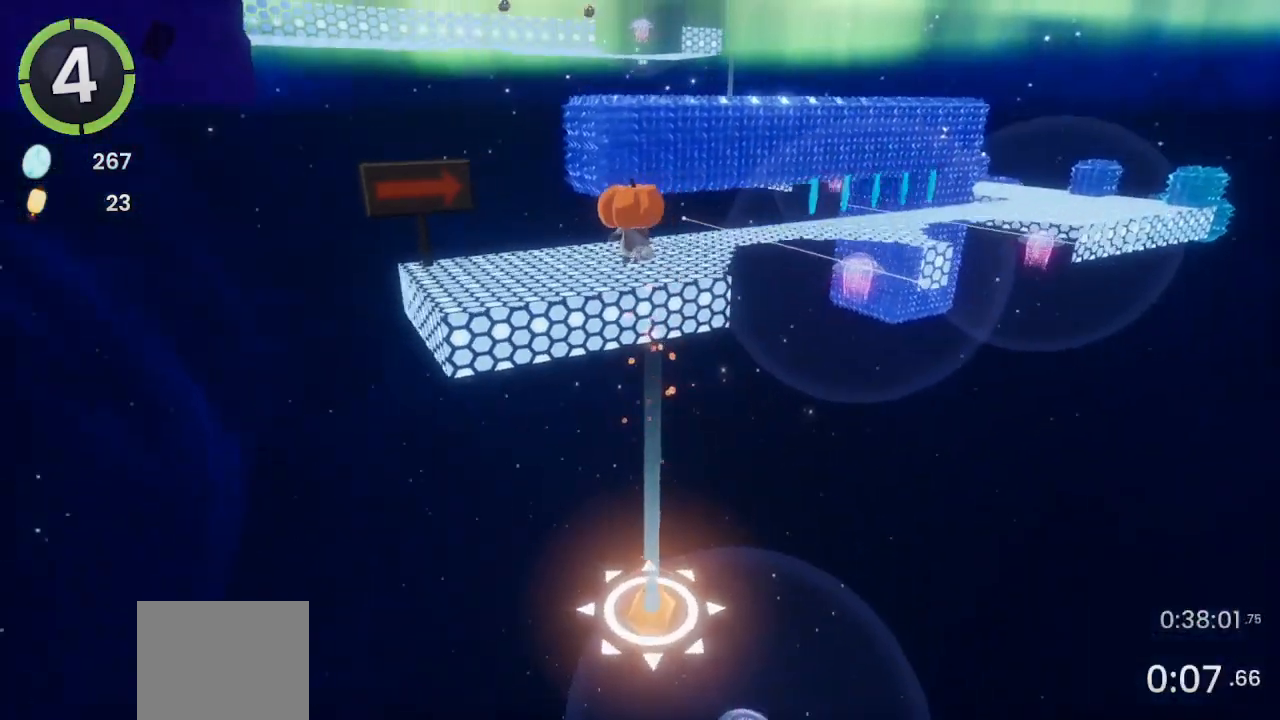
{"buttons": [], "left_stick": "up", "right_stick": "center", "events": [[67, "left_stick", "up"], [67, "right_stick", "center"]]}
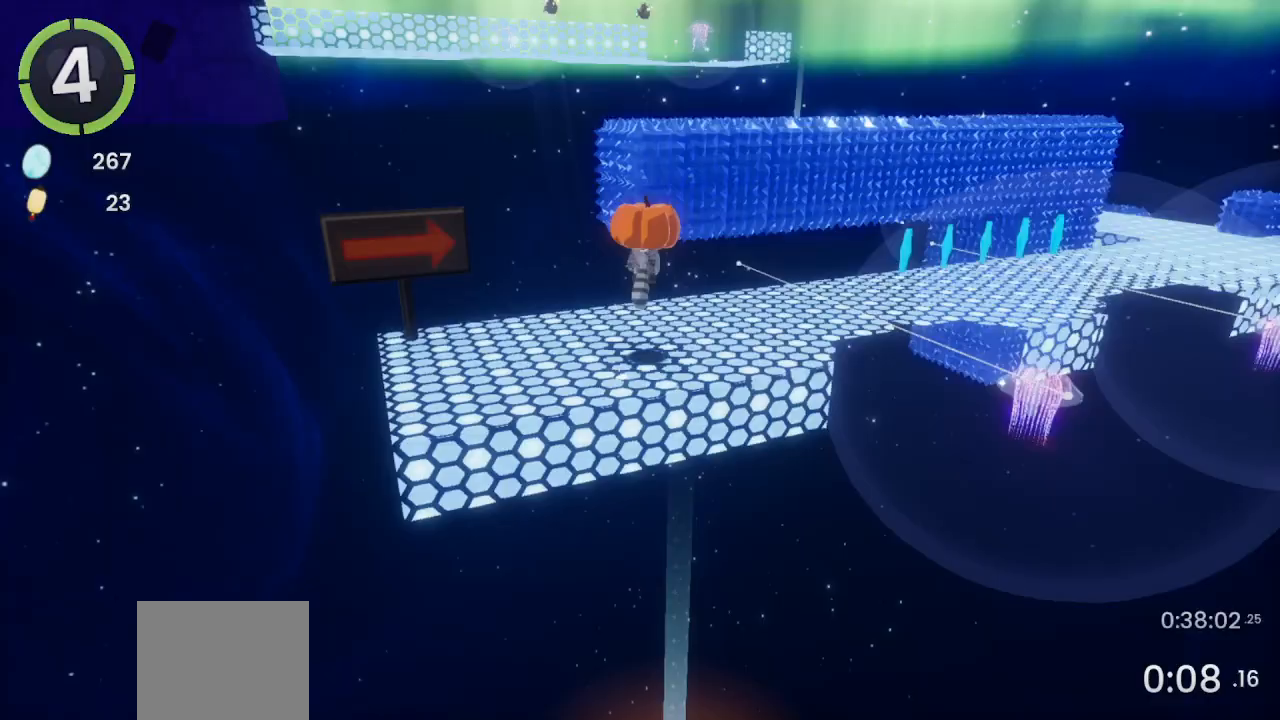
{"buttons": ["SQUARE"], "left_stick": "up", "right_stick": "center", "events": [[467, "SQUARE", "down"]]}
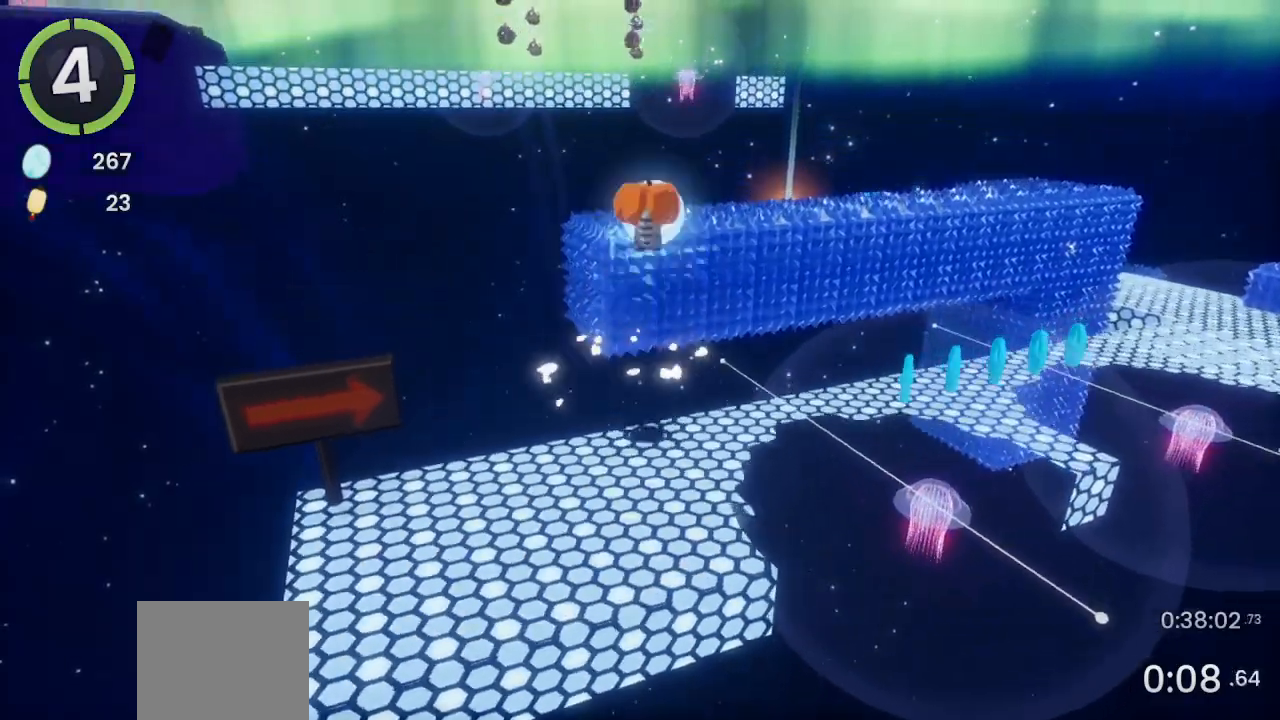
{"buttons": [], "left_stick": "up", "right_stick": "down-left", "events": [[33, "SQUARE", "up"], [233, "right_stick", "down-left"]]}
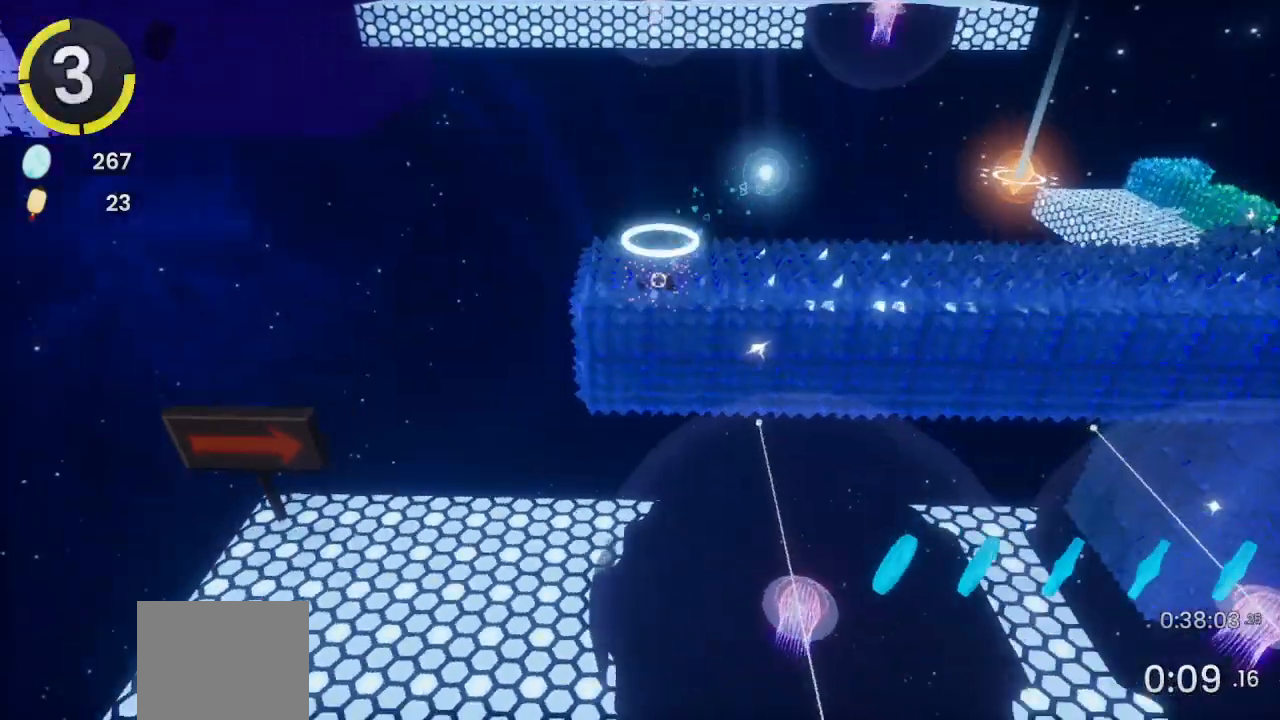
{"buttons": [], "left_stick": "up-right", "right_stick": "left", "events": [[67, "right_stick", "left"], [100, "left_stick", "center"], [167, "right_stick", "up-left"], [300, "right_stick", "center"], [367, "left_stick", "up-right"], [433, "right_stick", "left"]]}
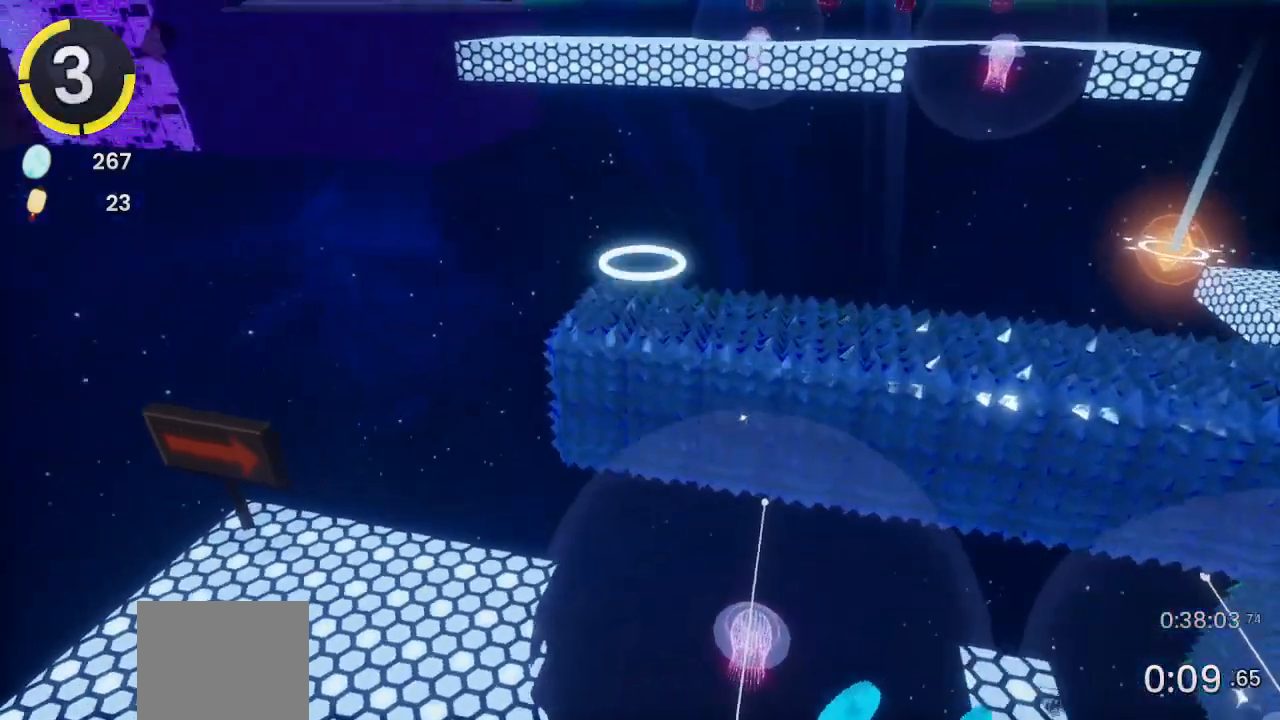
{"buttons": [], "left_stick": "up-right", "right_stick": "center", "events": [[100, "right_stick", "center"], [300, "right_stick", "up-left"], [433, "right_stick", "center"]]}
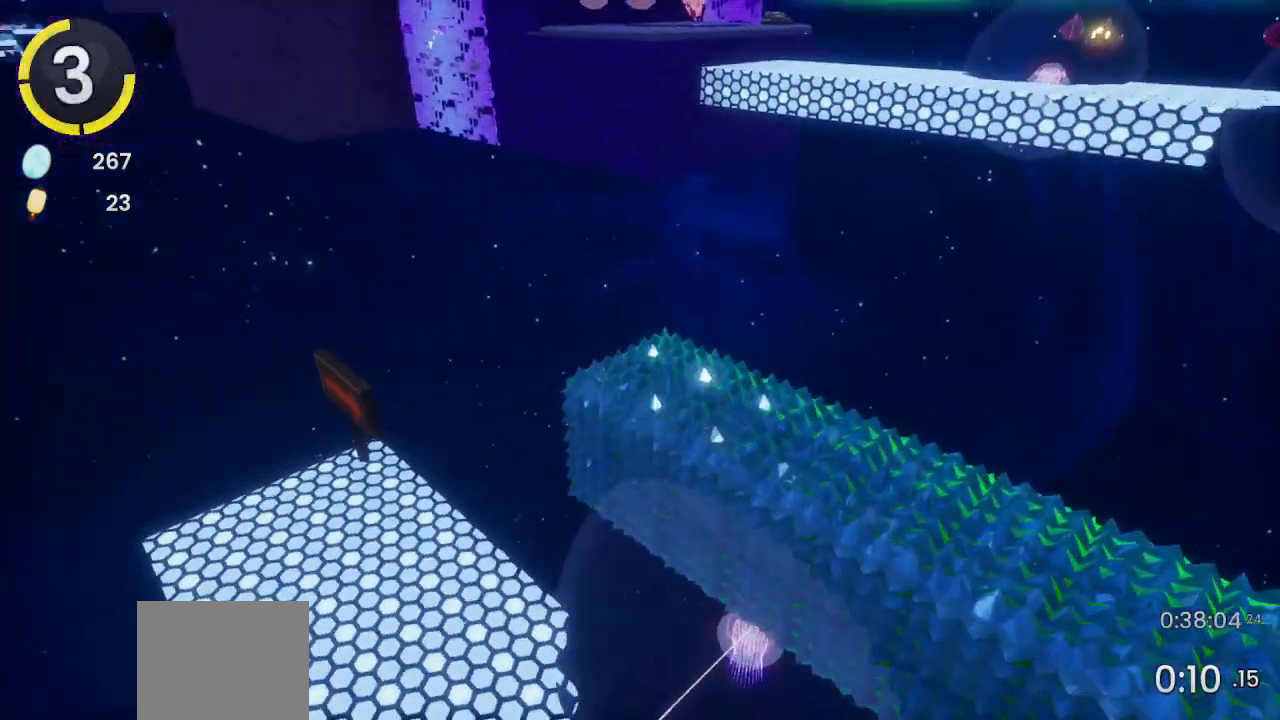
{"buttons": [], "left_stick": "up-right", "right_stick": "center", "events": [[100, "right_stick", "left"], [233, "right_stick", "up-left"], [367, "right_stick", "center"]]}
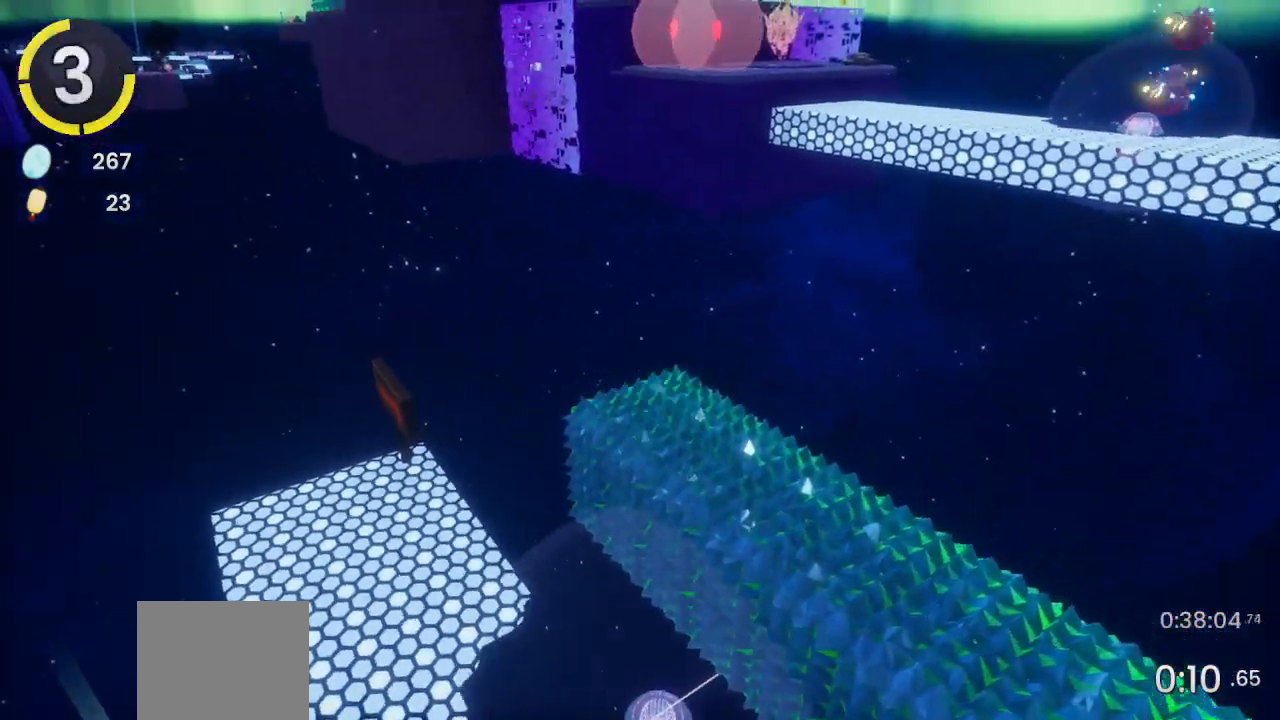
{"buttons": [], "left_stick": "up", "right_stick": "center", "events": [[100, "left_stick", "up"]]}
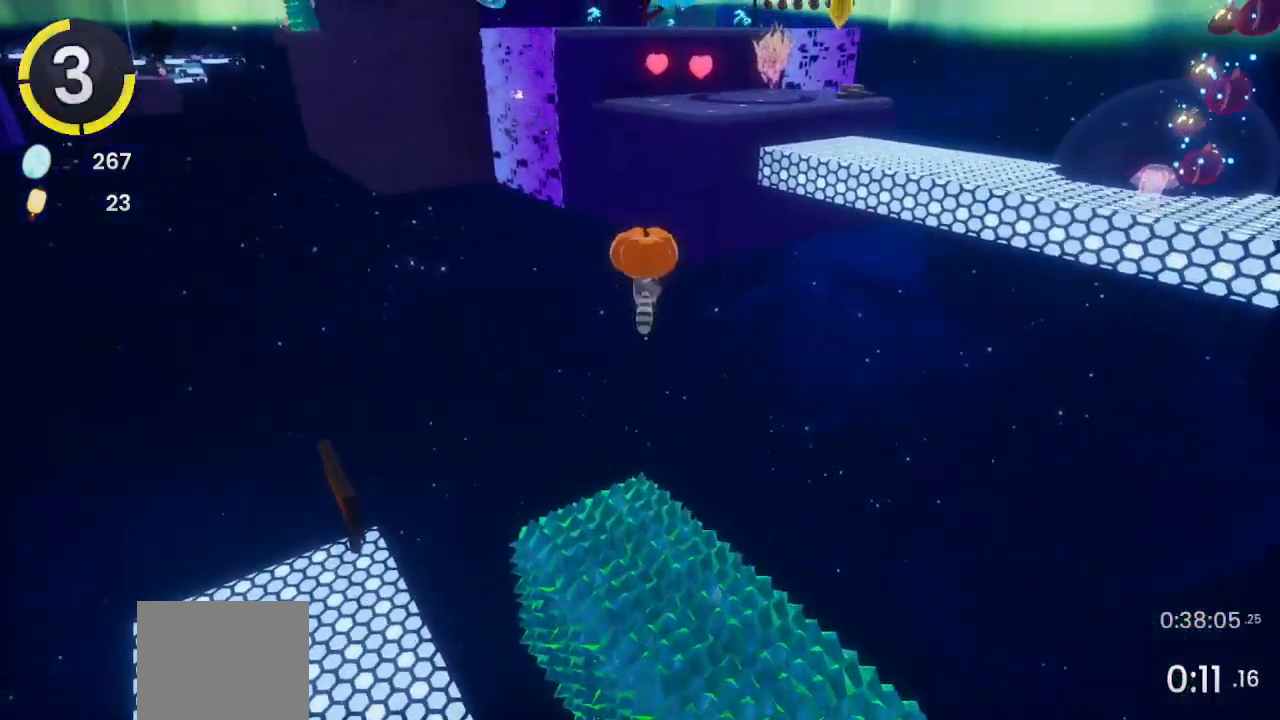
{"buttons": [], "left_stick": "up", "right_stick": "center", "events": []}
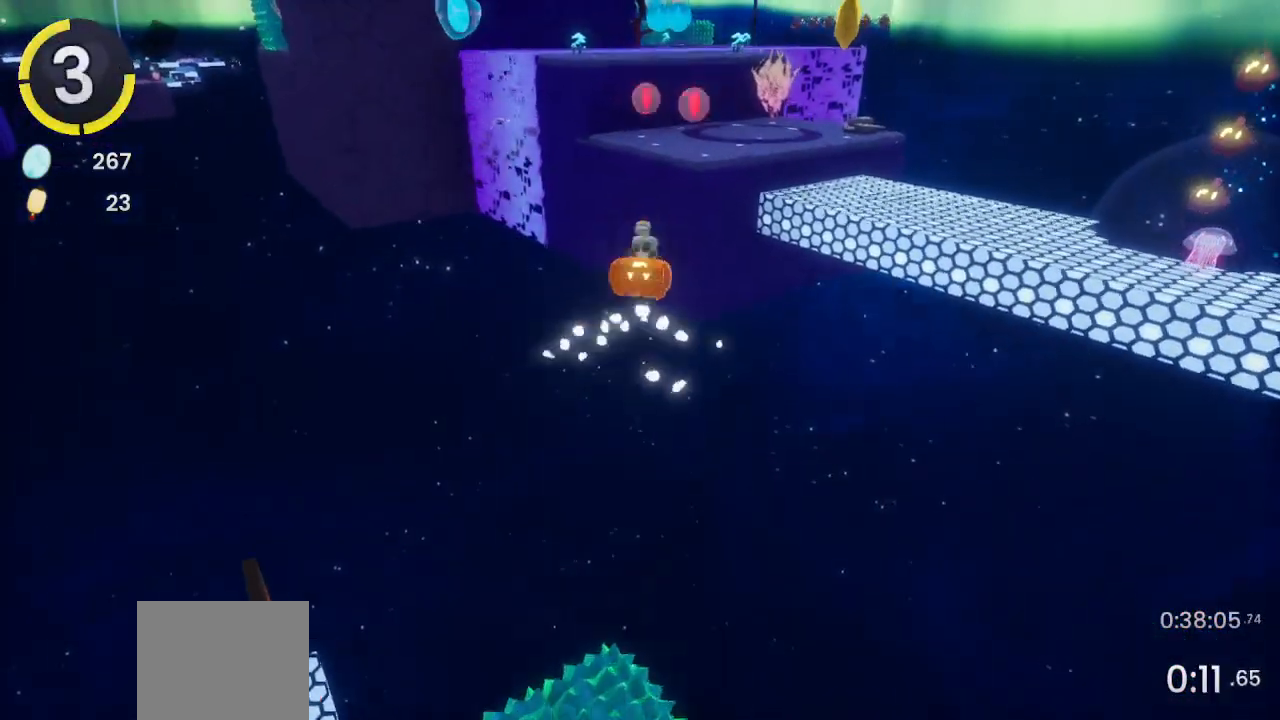
{"buttons": [], "left_stick": "up", "right_stick": "center", "events": [[300, "SQUARE", "down"], [433, "SQUARE", "up"]]}
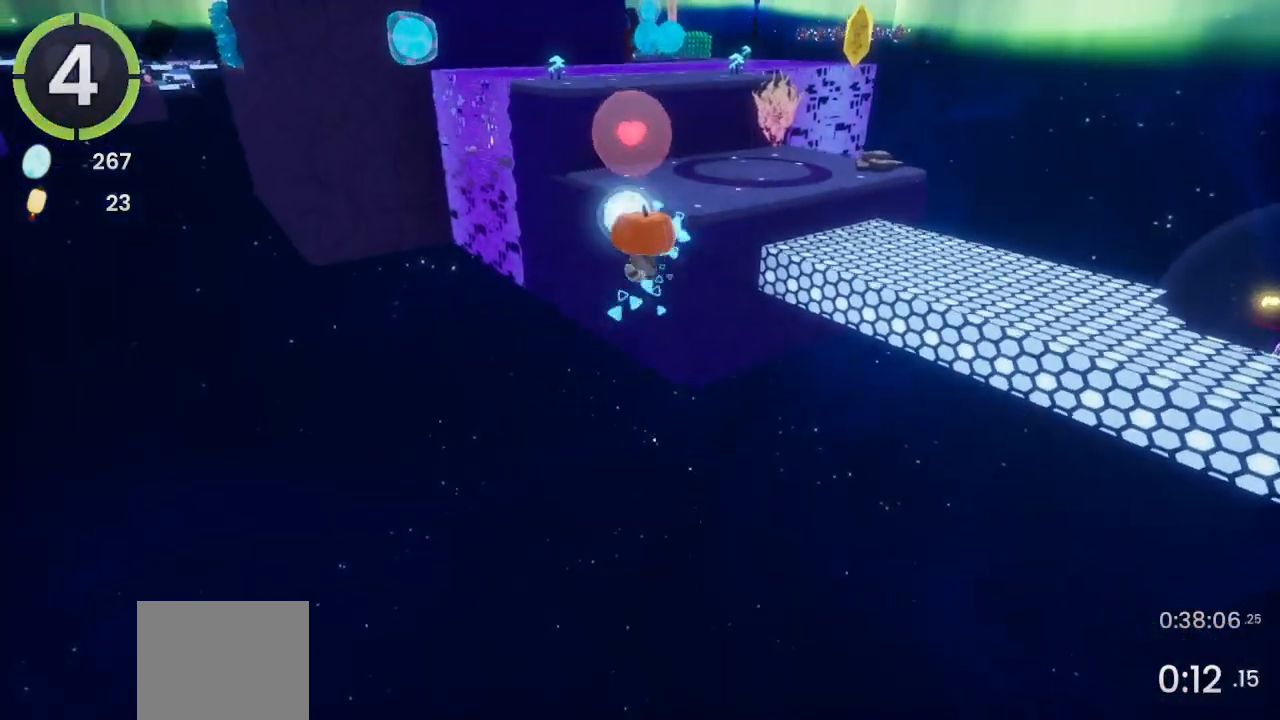
{"buttons": [], "left_stick": "up", "right_stick": "center", "events": [[133, "R2", "down"], [367, "R2", "up"]]}
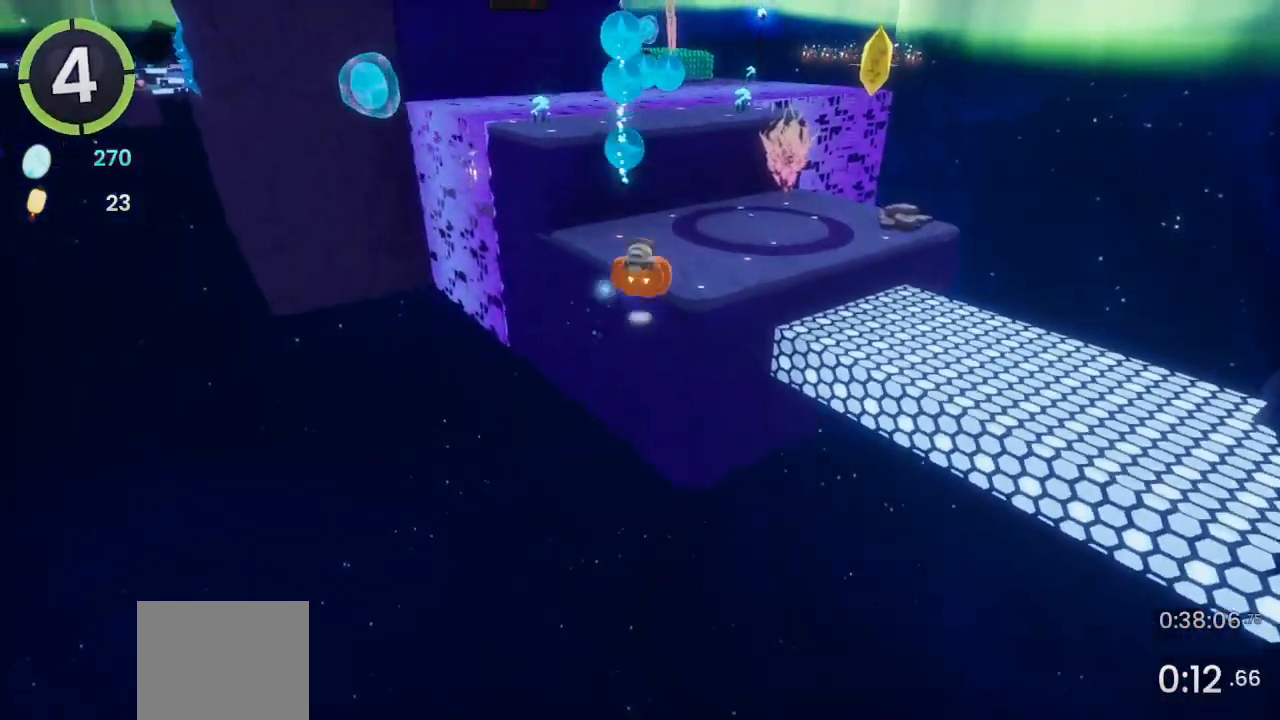
{"buttons": [], "left_stick": "up", "right_stick": "center", "events": [[67, "left_stick", "up-right"], [67, "right_stick", "left"], [300, "left_stick", "up"], [300, "right_stick", "center"]]}
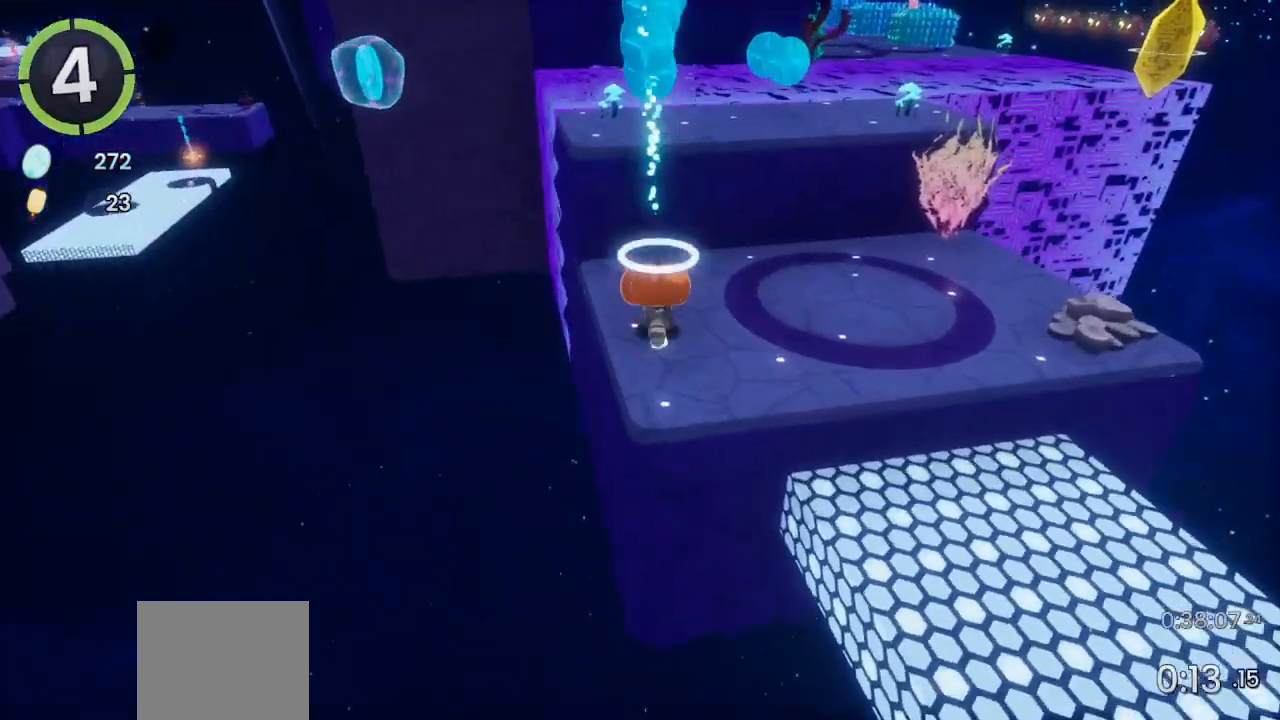
{"buttons": [], "left_stick": "center", "right_stick": "left", "events": [[233, "left_stick", "up-left"], [400, "left_stick", "center"], [400, "right_stick", "left"]]}
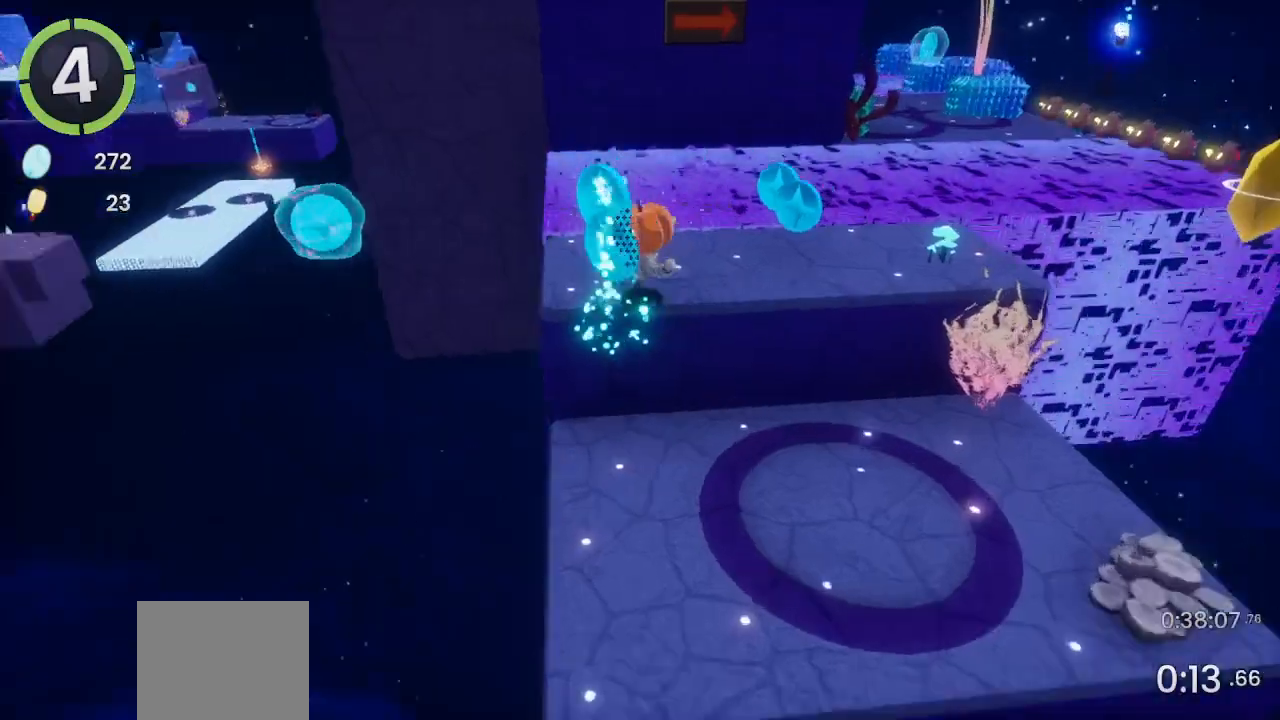
{"buttons": [], "left_stick": "up-left", "right_stick": "center", "events": [[33, "right_stick", "center"], [100, "left_stick", "left"], [200, "left_stick", "down-left"], [400, "left_stick", "up-left"]]}
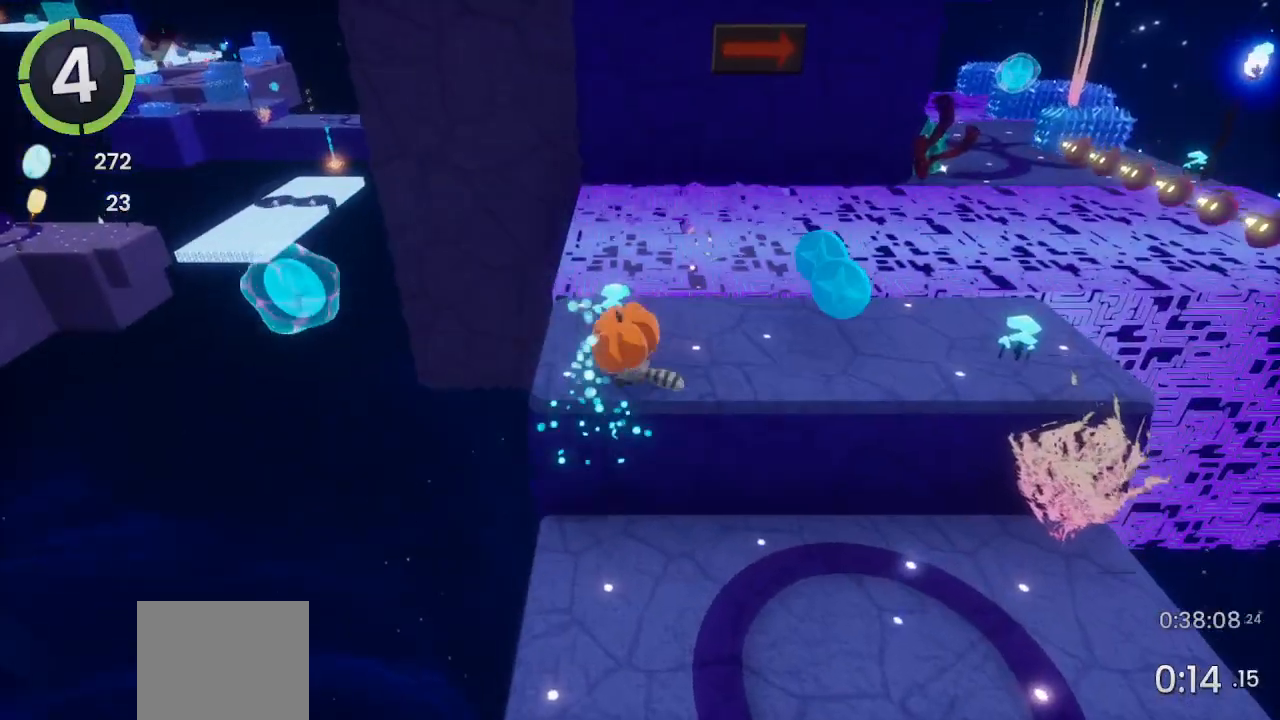
{"buttons": [], "left_stick": "up-left", "right_stick": "center", "events": [[167, "R2", "down"], [433, "R2", "up"]]}
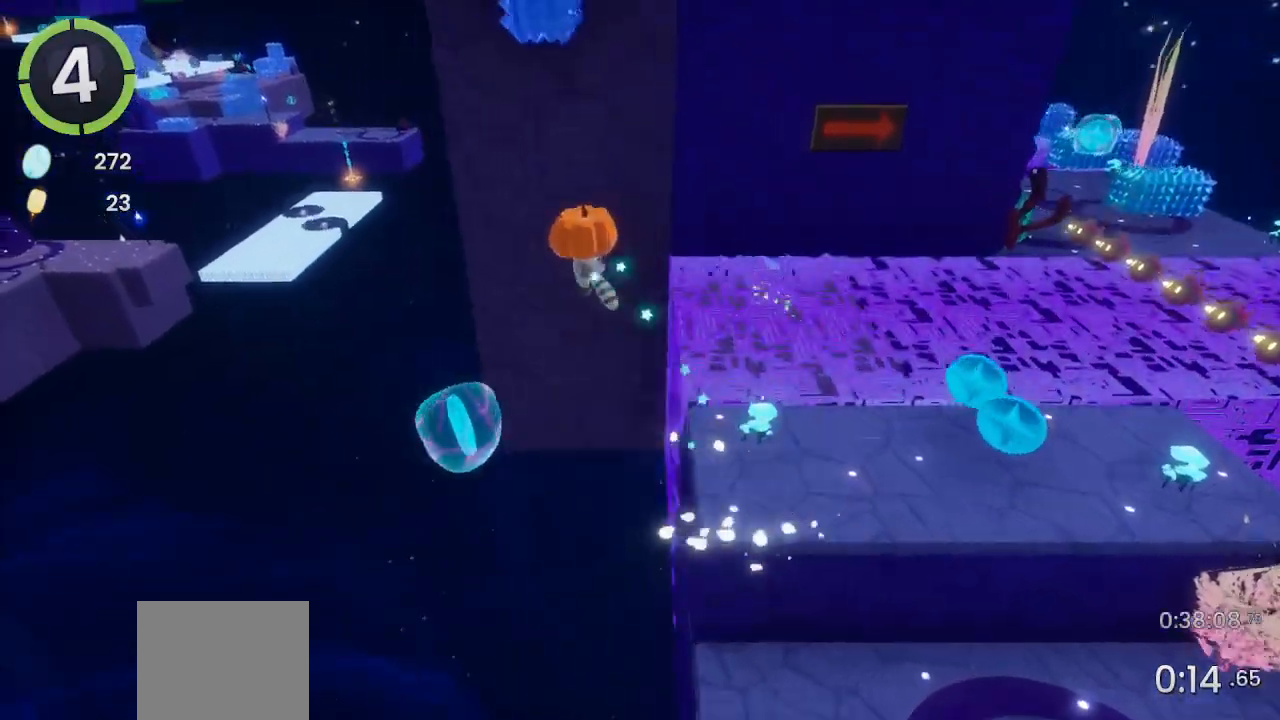
{"buttons": [], "left_stick": "up-left", "right_stick": "center", "events": [[67, "right_stick", "right"], [433, "right_stick", "center"]]}
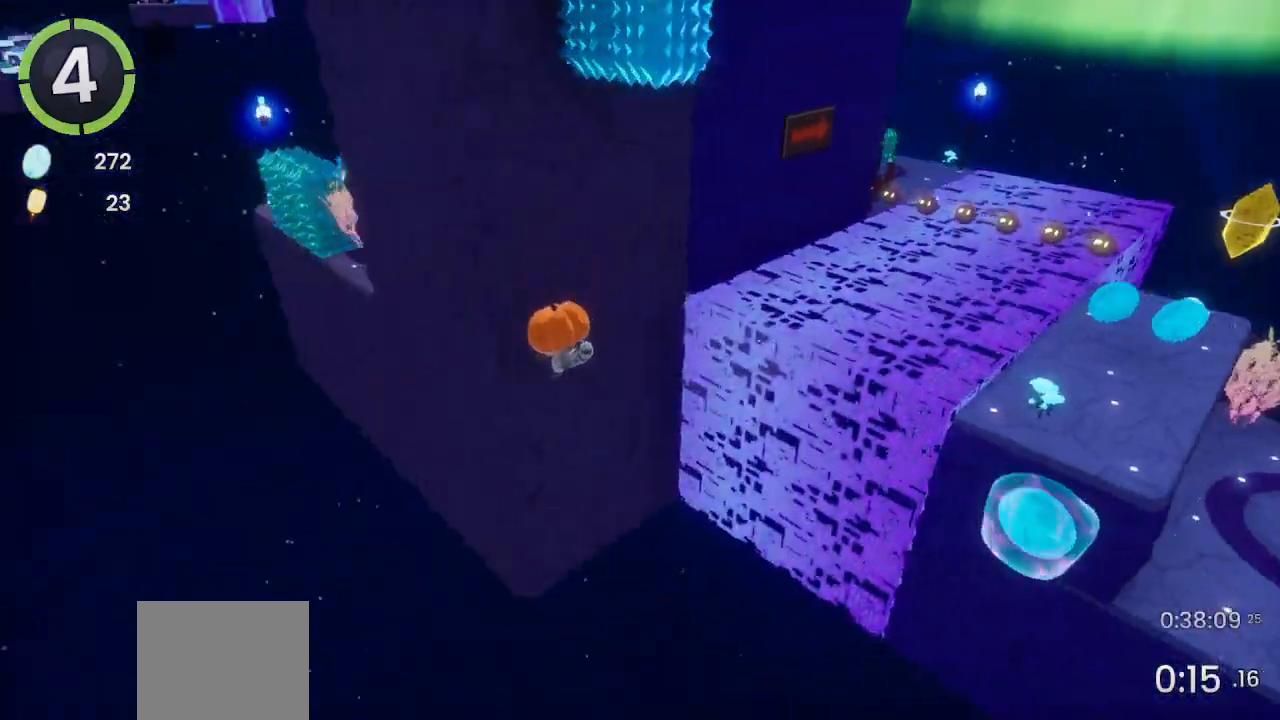
{"buttons": [], "left_stick": "up-left", "right_stick": "center", "events": []}
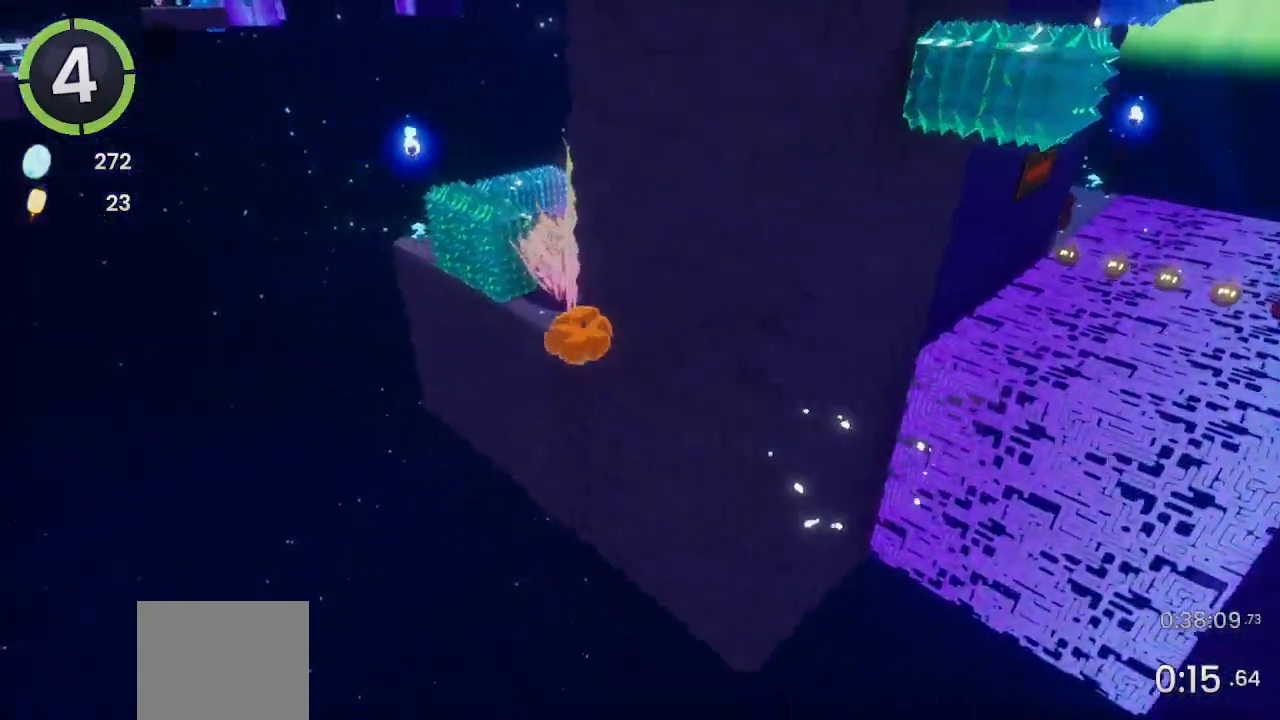
{"buttons": [], "left_stick": "up", "right_stick": "right", "events": [[67, "left_stick", "up"], [167, "SQUARE", "down"], [300, "SQUARE", "up"], [433, "right_stick", "right"]]}
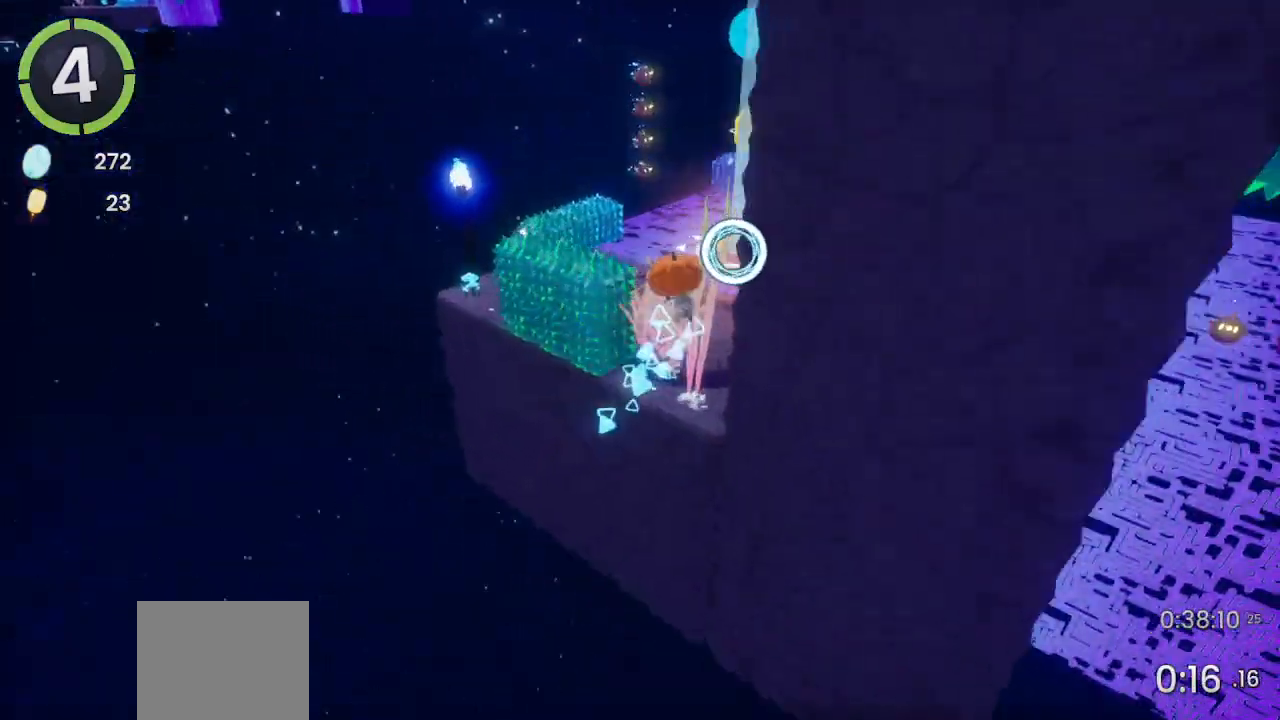
{"buttons": [], "left_stick": "center", "right_stick": "center", "events": [[100, "right_stick", "center"], [167, "left_stick", "center"]]}
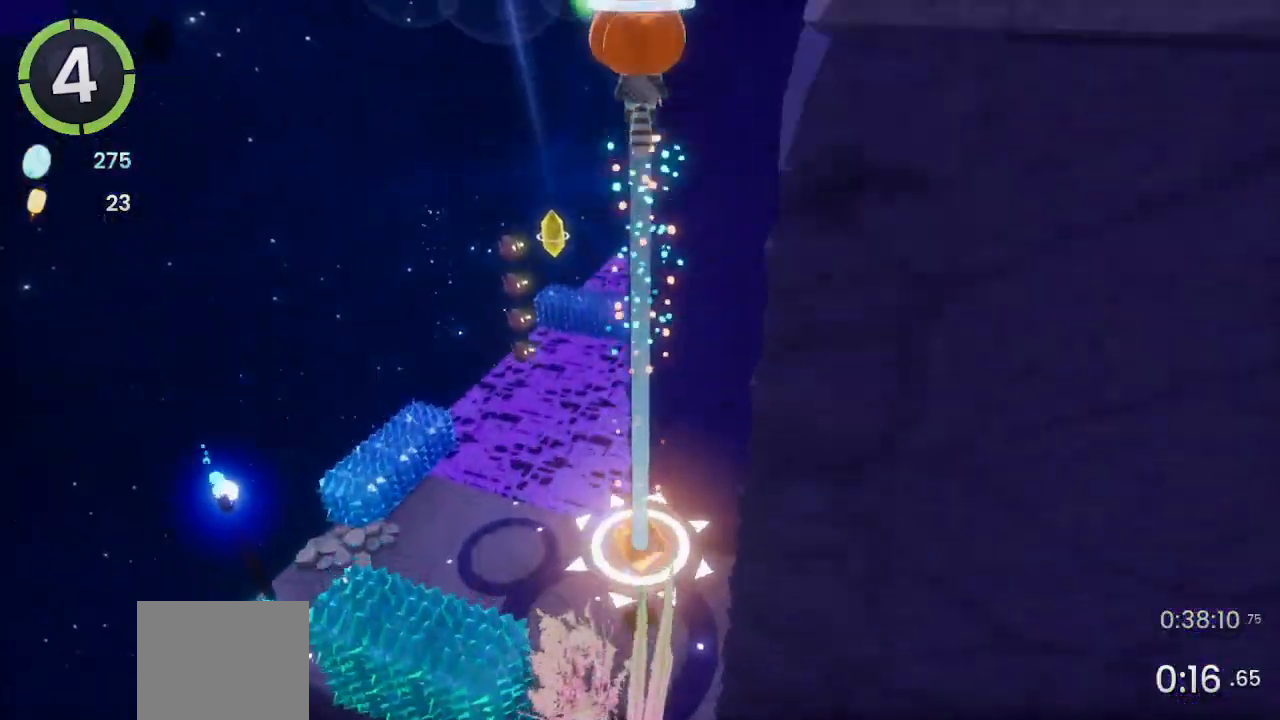
{"buttons": [], "left_stick": "up-right", "right_stick": "left", "events": [[67, "left_stick", "up-right"], [300, "R2", "down"], [400, "right_stick", "left"], [433, "R2", "up"]]}